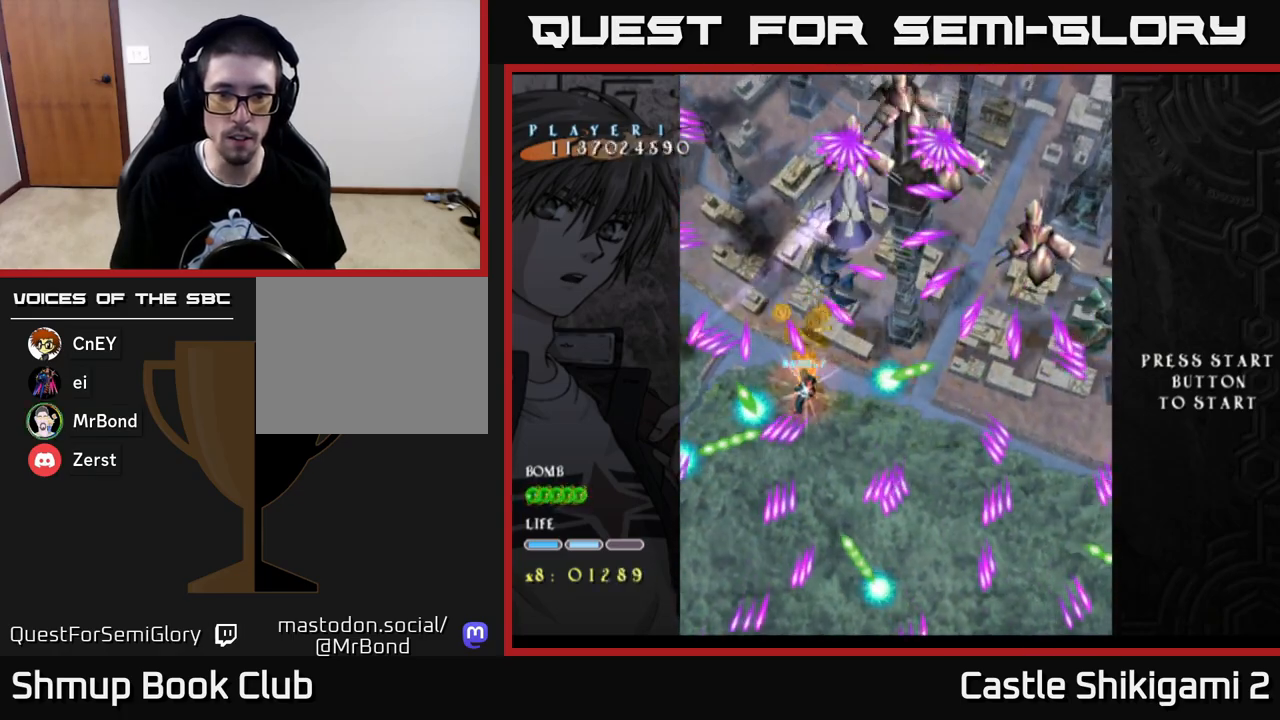
Gameplay with a controller (Xbox layout); each line is a JSON object with the inputs held at the frame after it. "events" lists button and stick changes between this image and that frame as [ms after this image, input, new state], when the widget could be followed in between.
{"buttons": ["X"], "left_stick": "center", "right_stick": "center", "events": [[17, "DPAD_RIGHT", "up"], [350, "DPAD_DOWN", "up"]]}
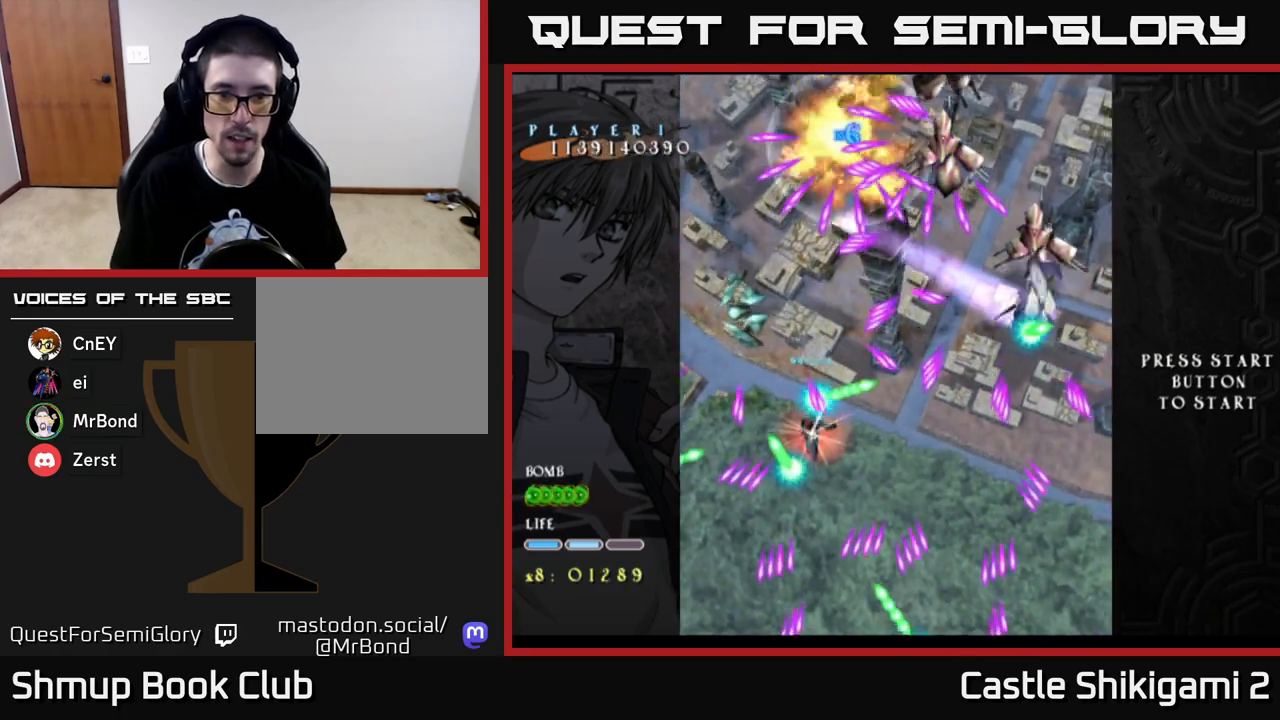
{"buttons": ["X", "DPAD_RIGHT"], "left_stick": "center", "right_stick": "center", "events": [[17, "DPAD_DOWN", "down"], [117, "DPAD_DOWN", "up"], [250, "DPAD_DOWN", "down"], [417, "DPAD_DOWN", "up"], [483, "DPAD_RIGHT", "down"]]}
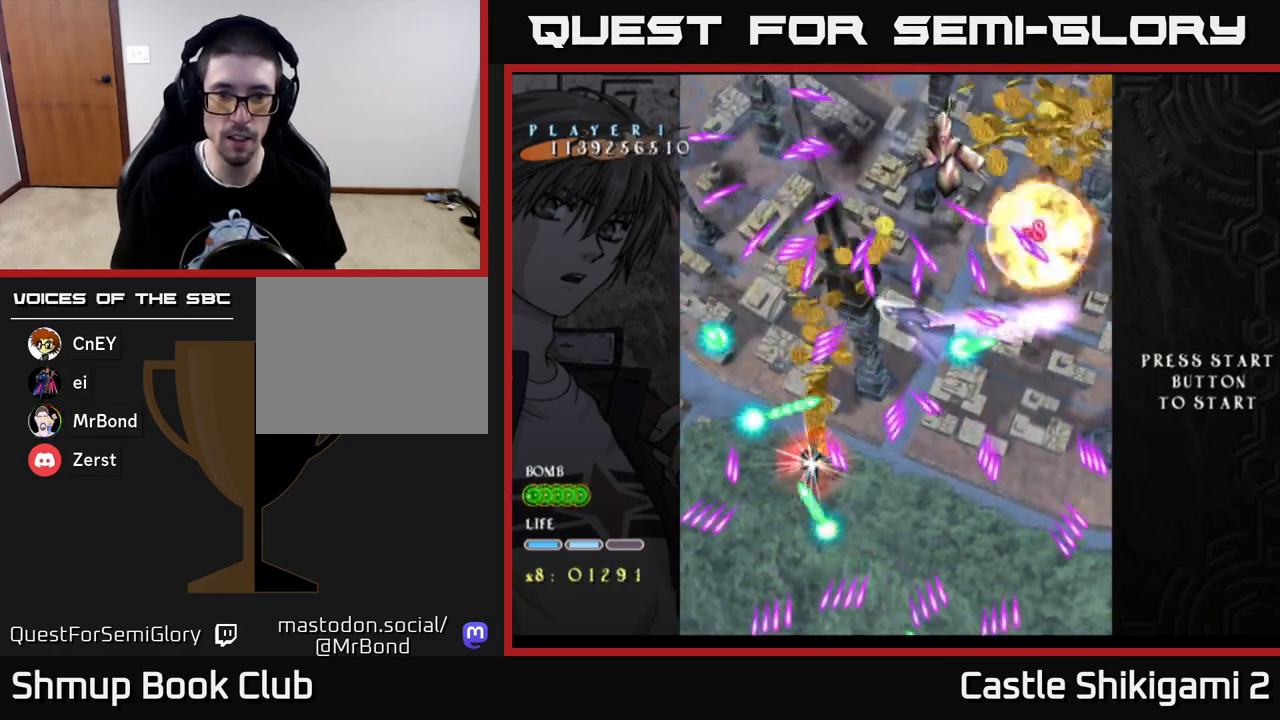
{"buttons": ["X", "DPAD_RIGHT"], "left_stick": "center", "right_stick": "center", "events": [[17, "DPAD_RIGHT", "up"], [233, "DPAD_UP", "down"], [367, "DPAD_RIGHT", "down"], [367, "DPAD_UP", "up"]]}
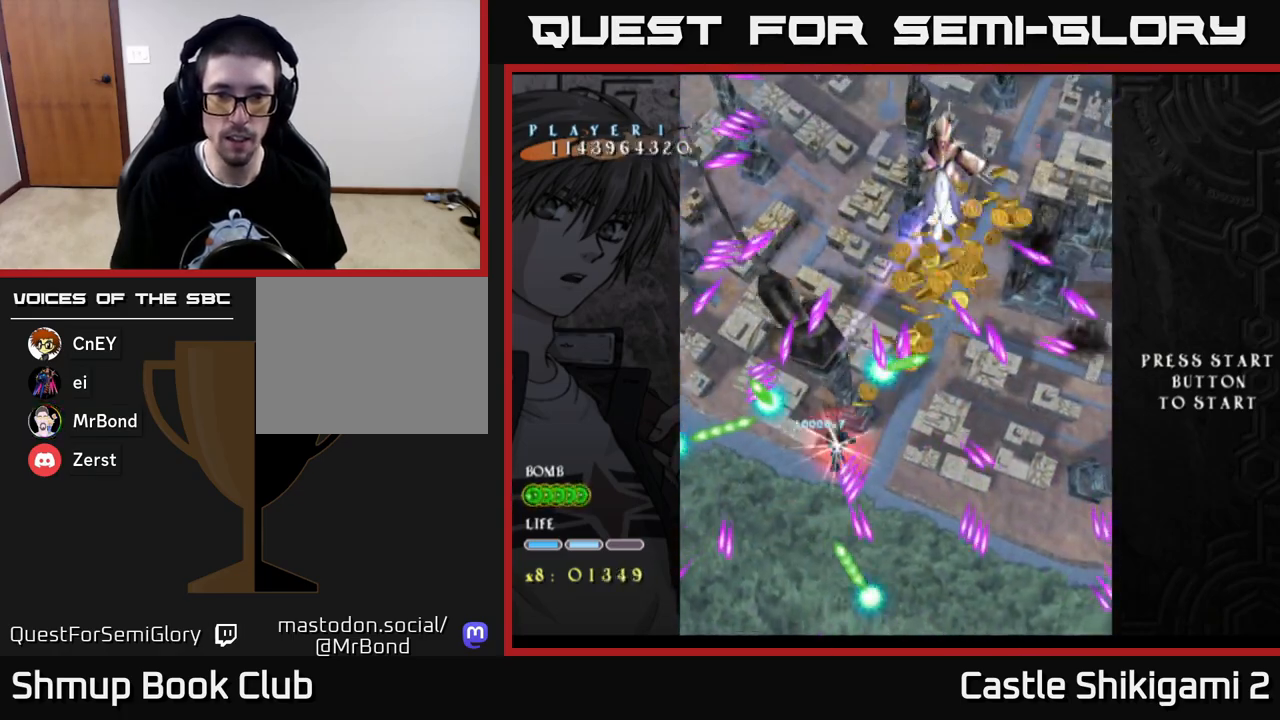
{"buttons": ["X", "DPAD_DOWN", "DPAD_RIGHT"], "left_stick": "center", "right_stick": "center", "events": [[150, "DPAD_DOWN", "down"]]}
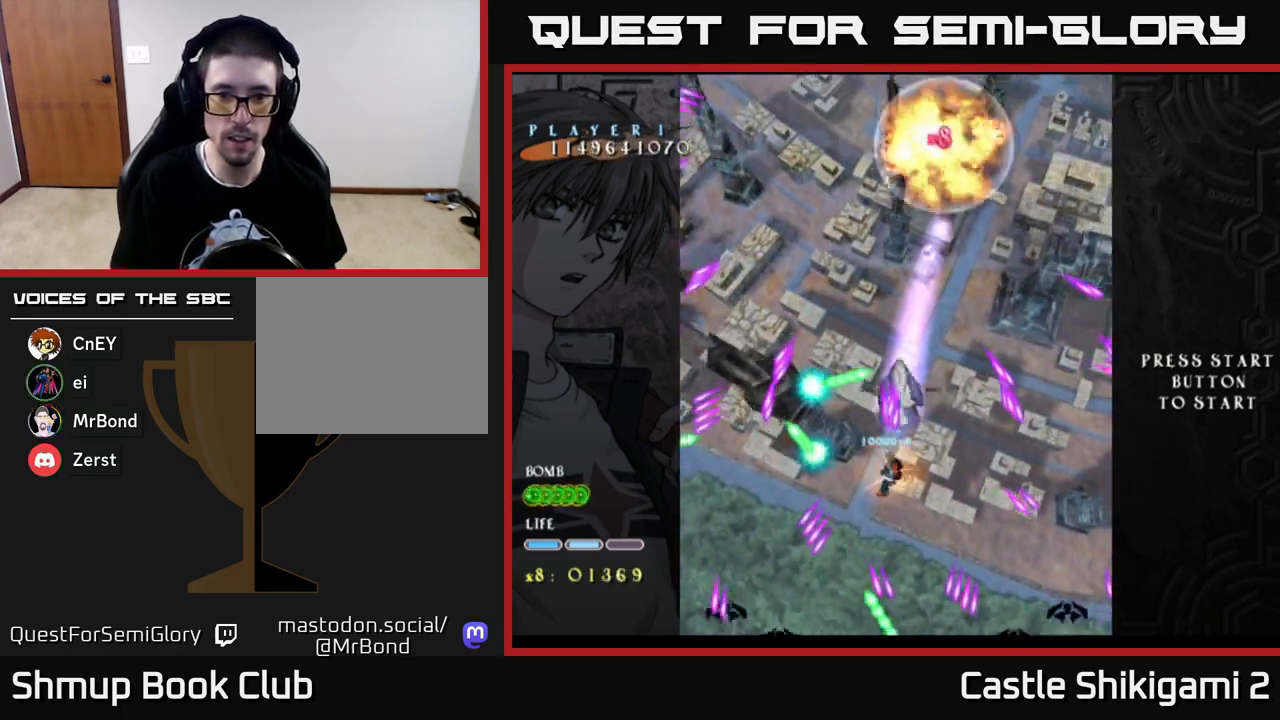
{"buttons": ["X", "DPAD_LEFT"], "left_stick": "center", "right_stick": "center", "events": [[200, "DPAD_DOWN", "up"], [367, "DPAD_RIGHT", "up"], [450, "DPAD_LEFT", "down"]]}
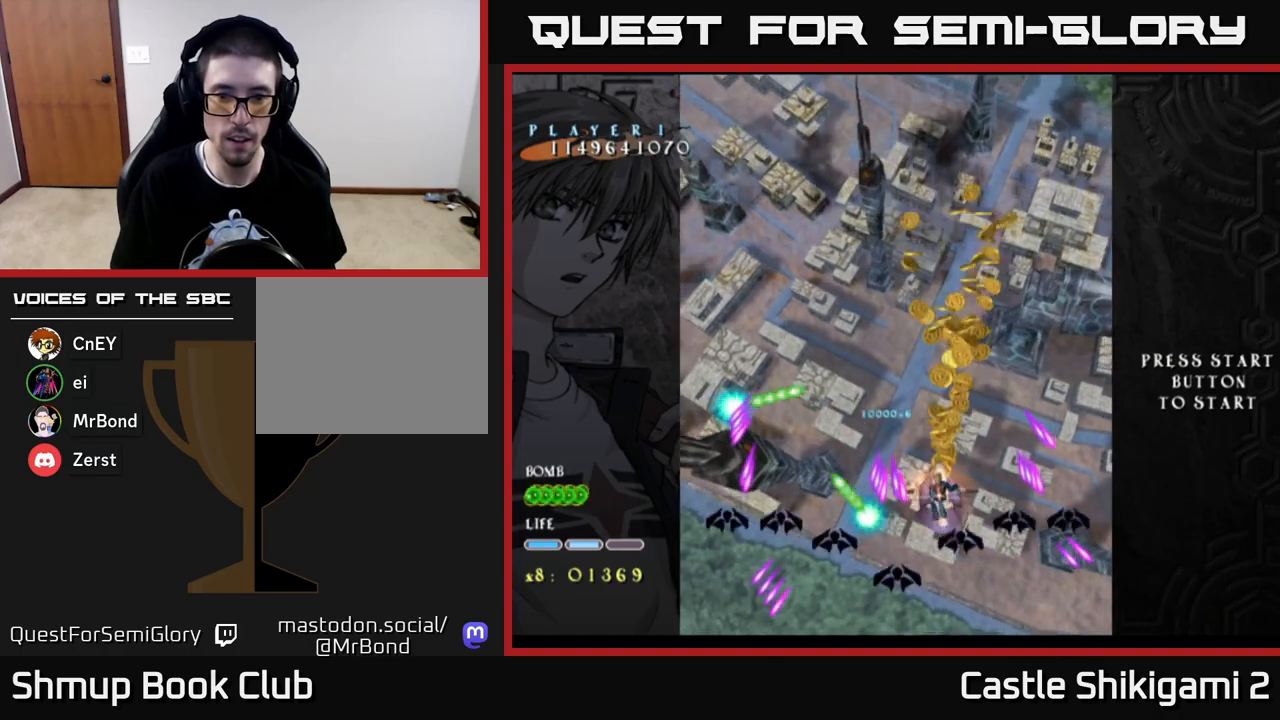
{"buttons": ["X", "DPAD_RIGHT"], "left_stick": "center", "right_stick": "center", "events": [[67, "DPAD_LEFT", "up"], [467, "DPAD_RIGHT", "down"]]}
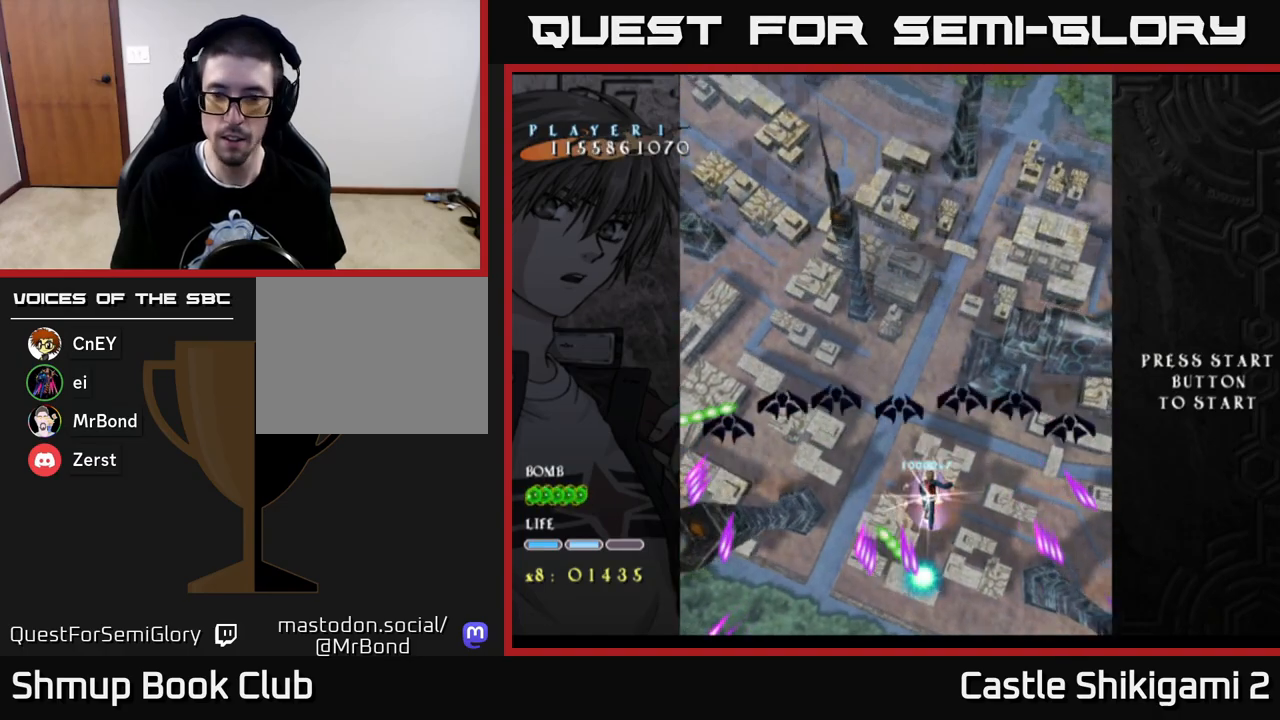
{"buttons": ["X", "DPAD_RIGHT"], "left_stick": "center", "right_stick": "center", "events": [[233, "DPAD_RIGHT", "up"], [267, "DPAD_UP", "down"], [467, "DPAD_UP", "up"], [483, "DPAD_RIGHT", "down"]]}
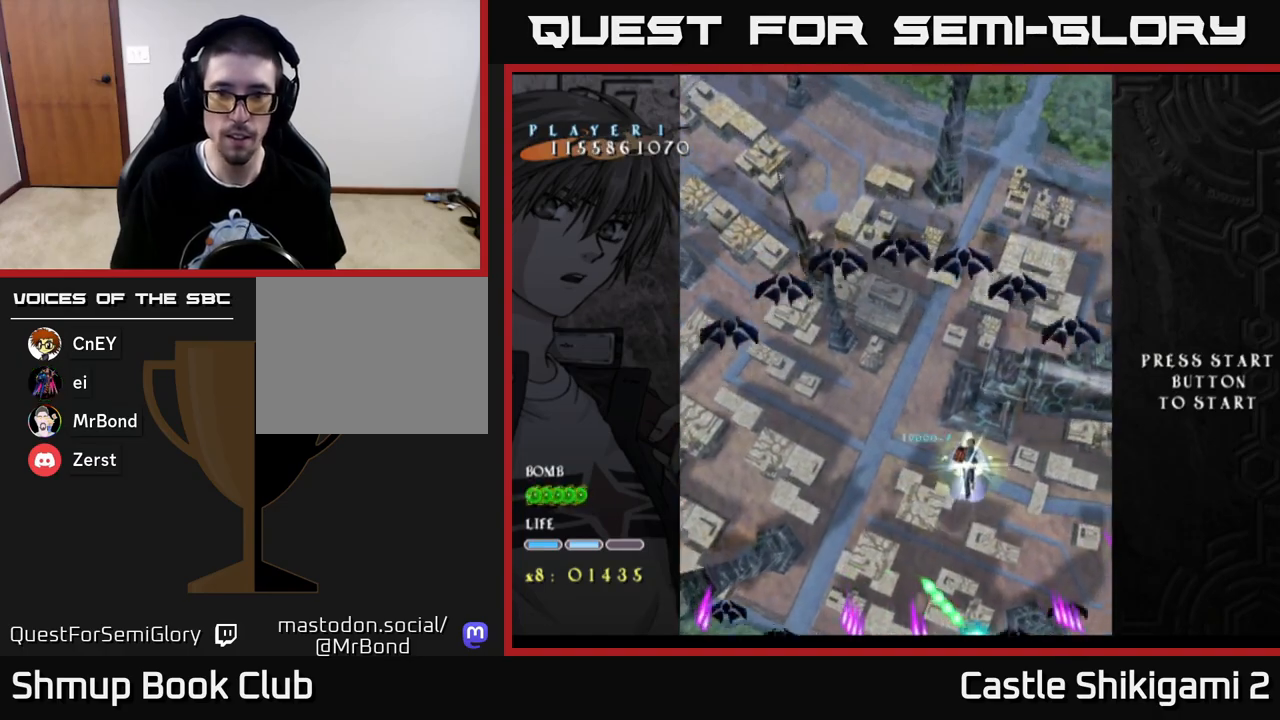
{"buttons": ["X"], "left_stick": "center", "right_stick": "center", "events": [[433, "DPAD_RIGHT", "up"]]}
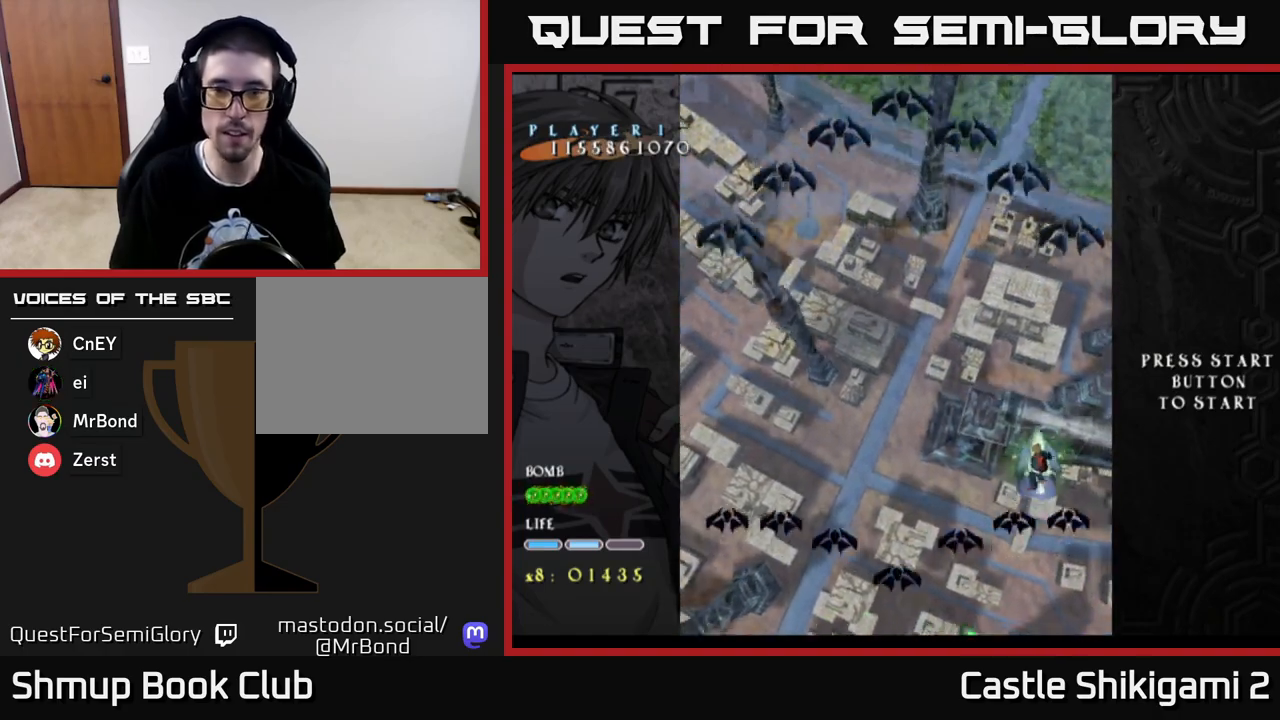
{"buttons": ["B"], "left_stick": "center", "right_stick": "center", "events": [[50, "DPAD_LEFT", "down"], [100, "DPAD_DOWN", "down"], [100, "DPAD_LEFT", "up"], [133, "B", "down"], [150, "DPAD_RIGHT", "down"], [150, "X", "up"], [283, "DPAD_RIGHT", "up"], [483, "DPAD_DOWN", "up"]]}
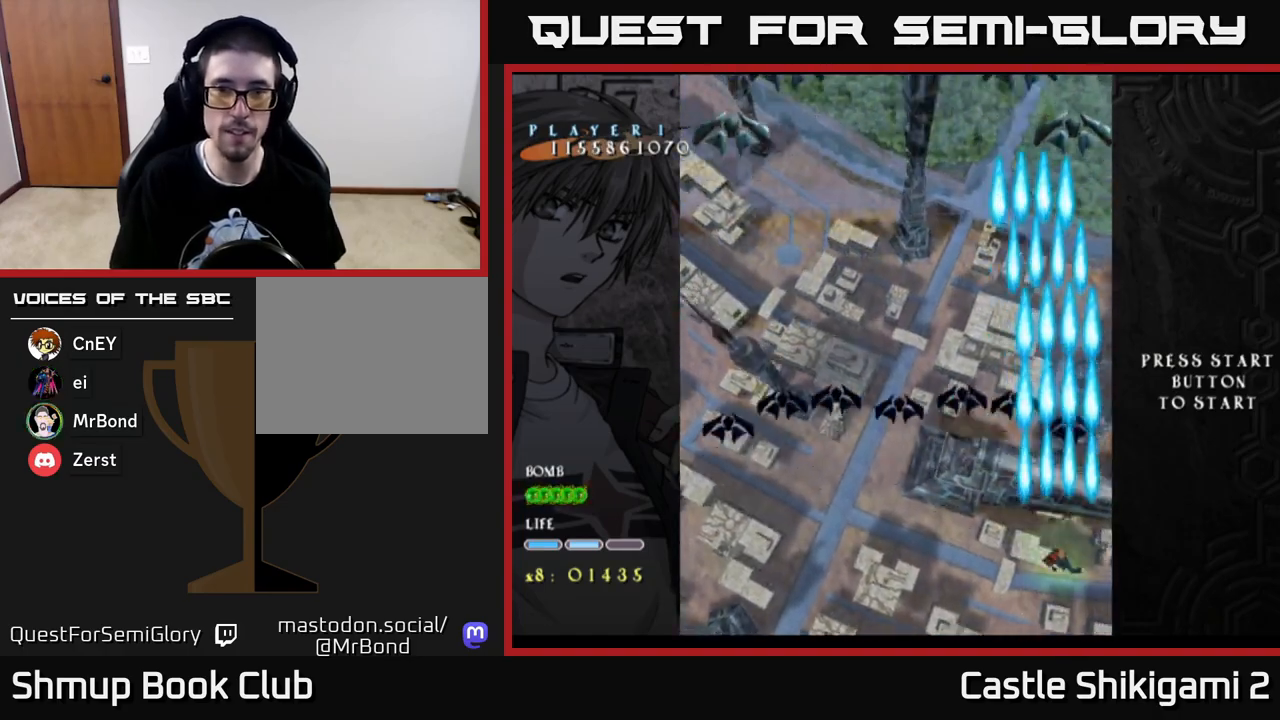
{"buttons": ["B", "DPAD_LEFT"], "left_stick": "center", "right_stick": "center", "events": [[17, "DPAD_LEFT", "down"], [50, "DPAD_UP", "down"], [400, "DPAD_UP", "up"]]}
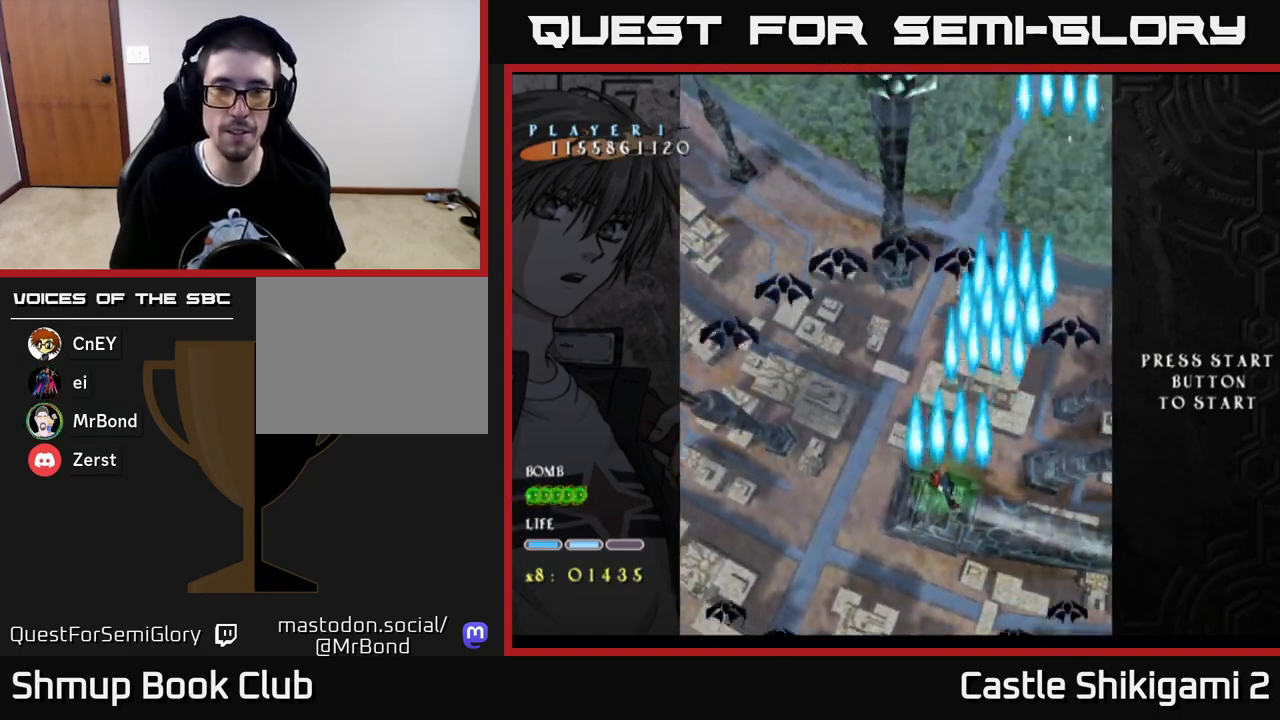
{"buttons": ["B", "DPAD_UP", "DPAD_LEFT"], "left_stick": "center", "right_stick": "center", "events": [[300, "DPAD_UP", "down"]]}
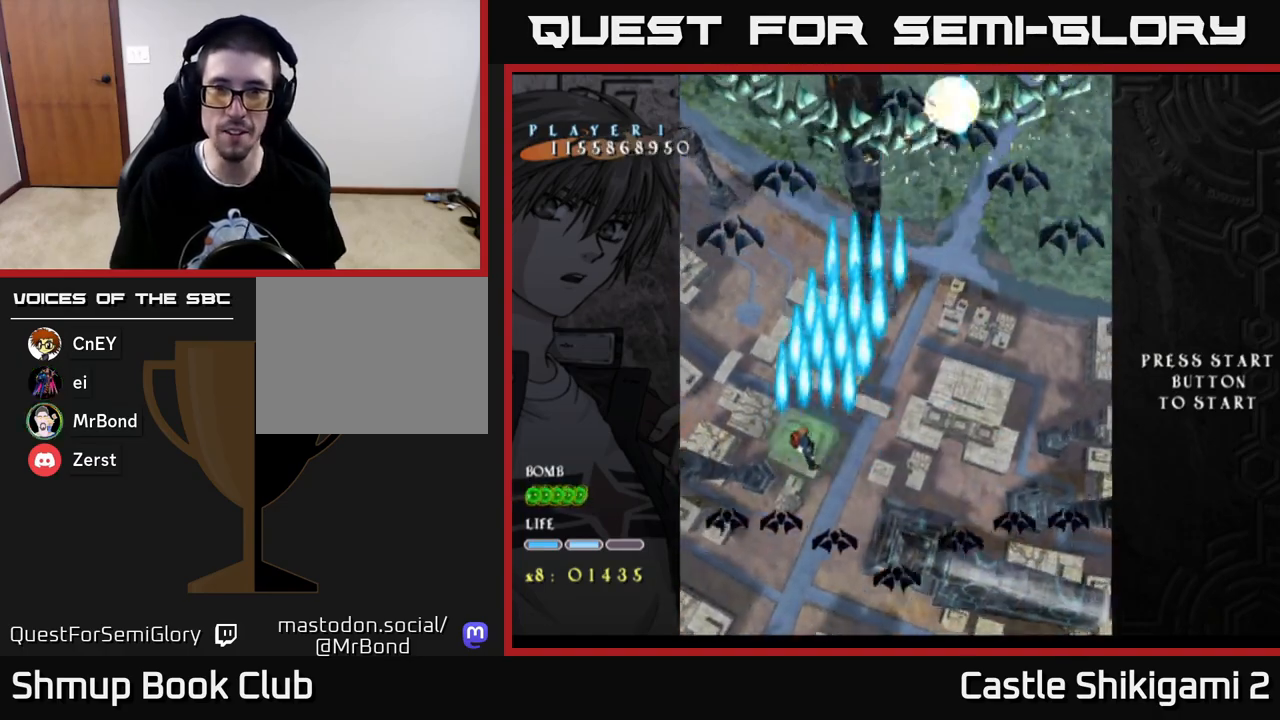
{"buttons": ["B", "DPAD_RIGHT"], "left_stick": "center", "right_stick": "center", "events": [[217, "DPAD_UP", "up"], [367, "DPAD_LEFT", "up"], [400, "DPAD_RIGHT", "down"]]}
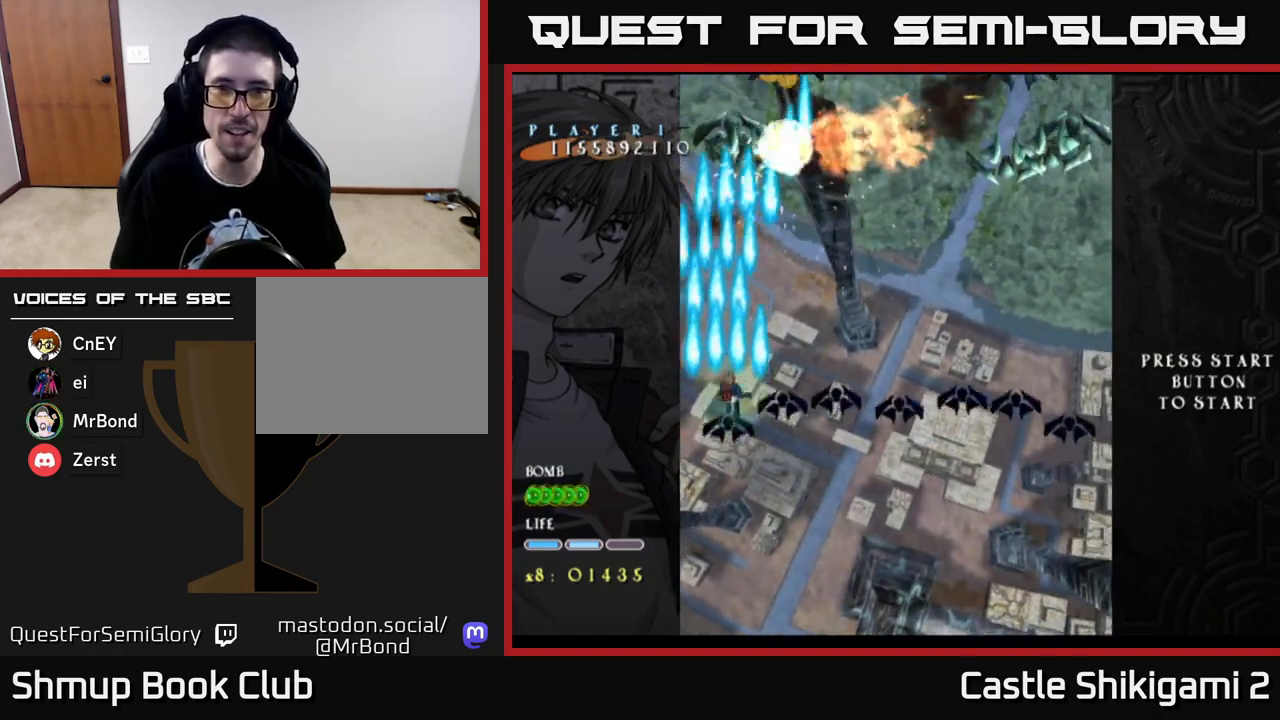
{"buttons": ["B", "DPAD_RIGHT"], "left_stick": "center", "right_stick": "center", "events": []}
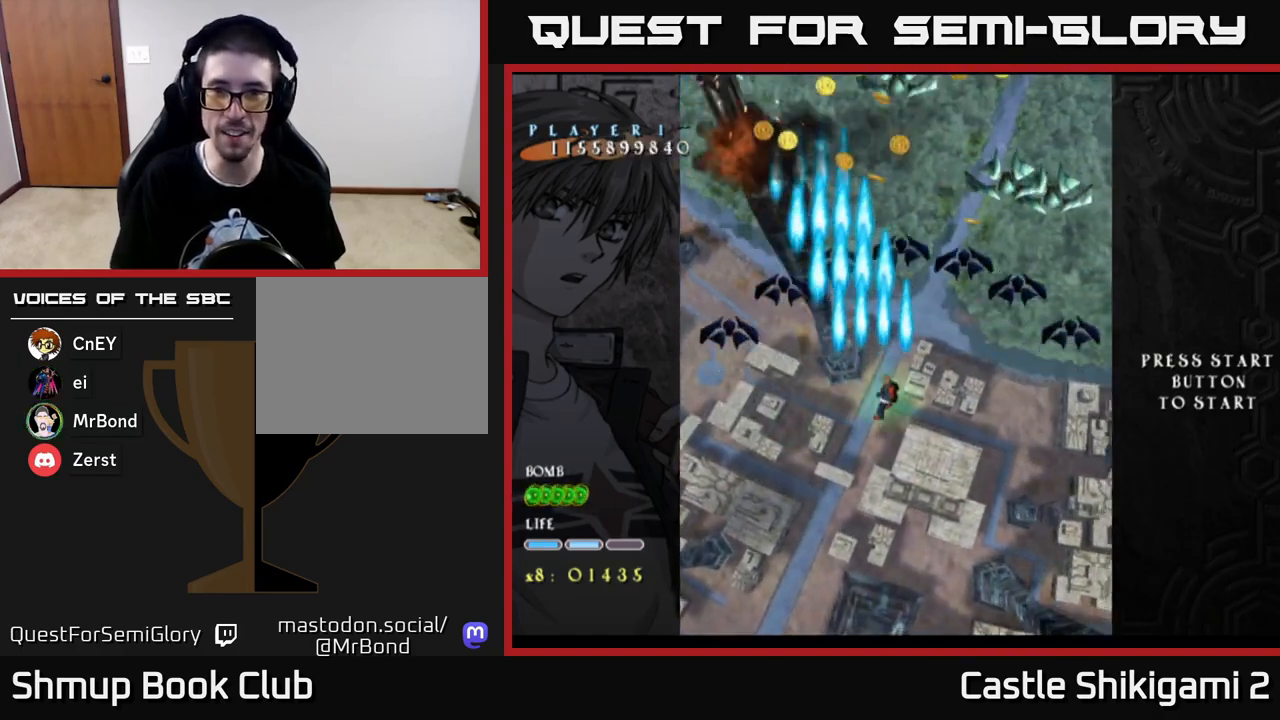
{"buttons": ["X", "DPAD_RIGHT"], "left_stick": "center", "right_stick": "center", "events": [[217, "DPAD_UP", "down"], [383, "DPAD_UP", "up"], [450, "X", "down"], [500, "B", "up"]]}
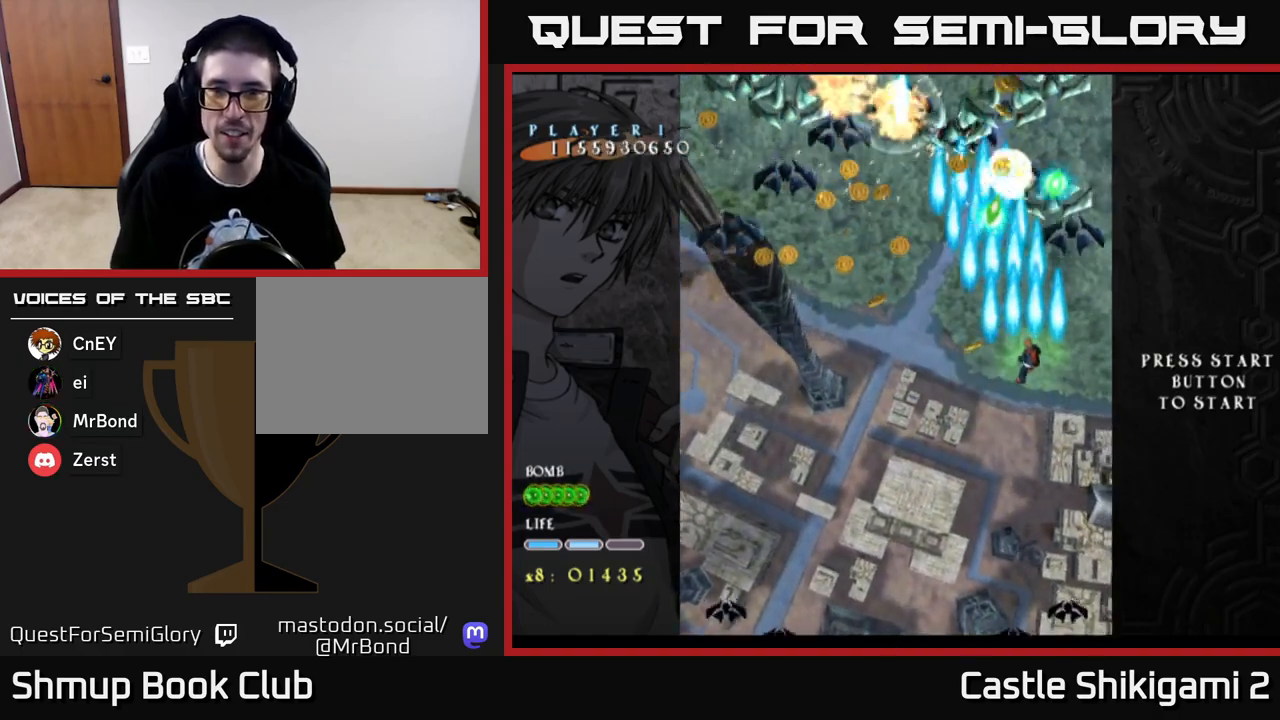
{"buttons": ["X", "DPAD_LEFT"], "left_stick": "center", "right_stick": "center", "events": [[17, "DPAD_DOWN", "down"], [33, "DPAD_RIGHT", "up"], [133, "DPAD_LEFT", "down"], [183, "DPAD_DOWN", "up"], [267, "DPAD_UP", "down"], [383, "DPAD_UP", "up"]]}
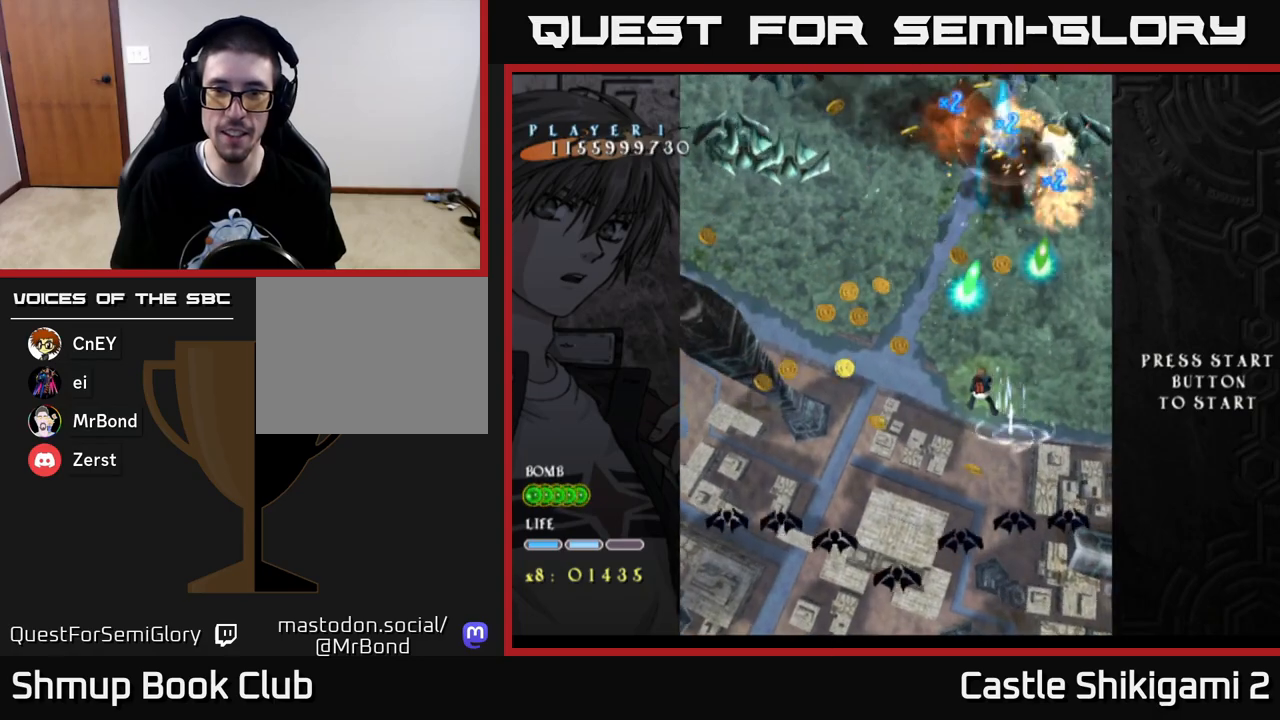
{"buttons": ["X"], "left_stick": "center", "right_stick": "center", "events": [[483, "DPAD_LEFT", "up"]]}
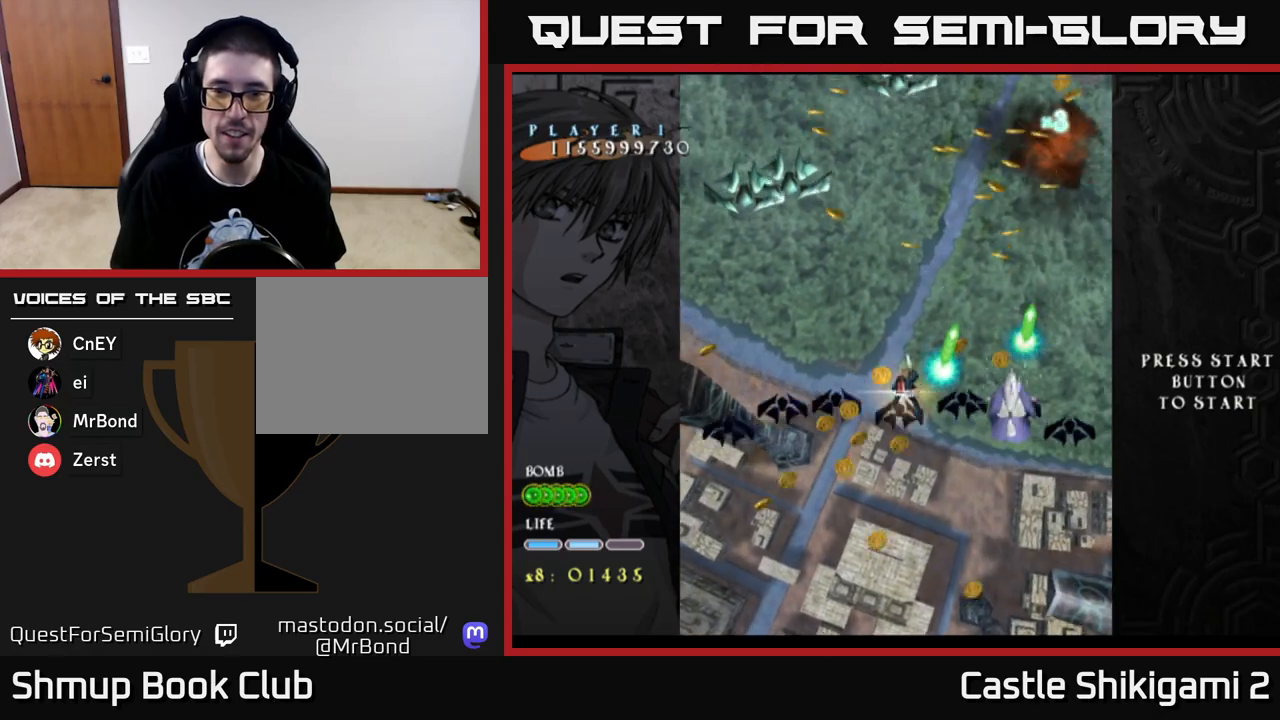
{"buttons": ["X", "DPAD_LEFT"], "left_stick": "center", "right_stick": "center", "events": [[283, "DPAD_DOWN", "down"], [433, "DPAD_DOWN", "up"], [433, "DPAD_LEFT", "down"]]}
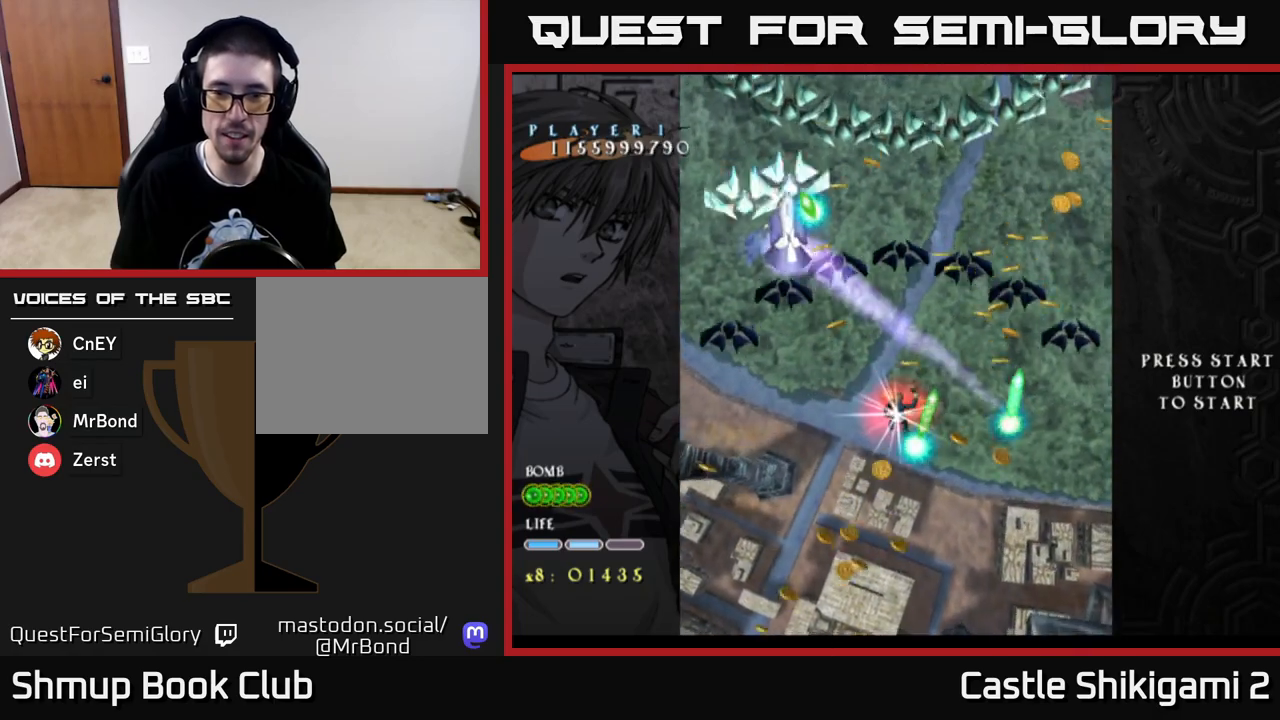
{"buttons": ["X", "DPAD_LEFT"], "left_stick": "center", "right_stick": "center", "events": [[33, "DPAD_DOWN", "down"], [67, "DPAD_LEFT", "up"], [450, "DPAD_DOWN", "up"], [483, "DPAD_LEFT", "down"]]}
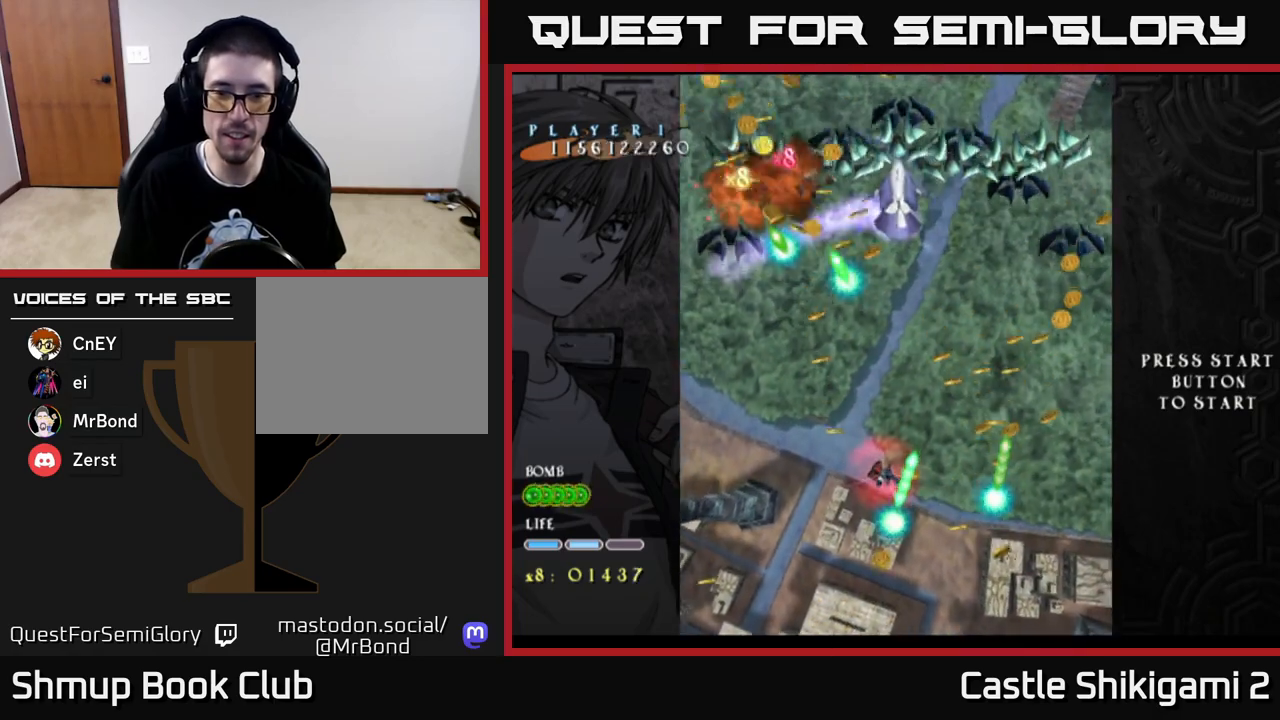
{"buttons": ["X", "DPAD_DOWN"], "left_stick": "center", "right_stick": "center", "events": [[67, "DPAD_DOWN", "down"], [67, "DPAD_LEFT", "up"], [267, "DPAD_DOWN", "up"], [333, "DPAD_DOWN", "down"], [450, "DPAD_DOWN", "up"], [450, "DPAD_LEFT", "down"], [467, "DPAD_DOWN", "down"], [500, "DPAD_LEFT", "up"]]}
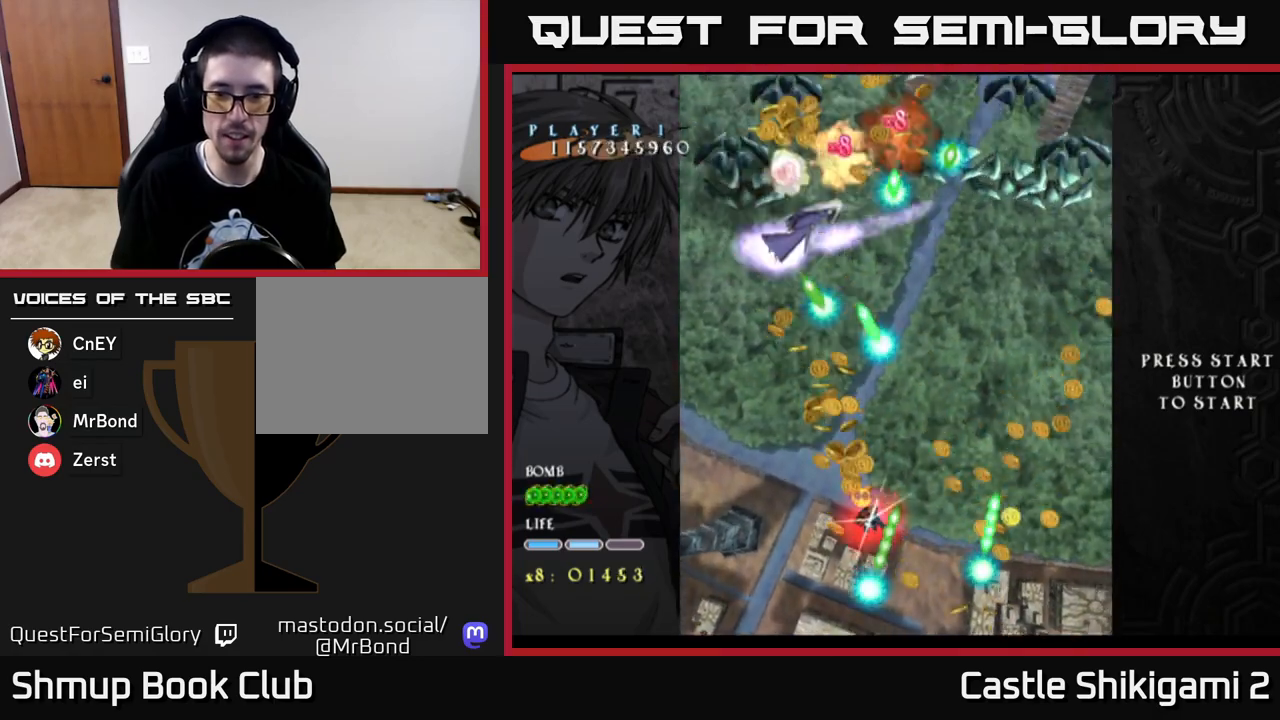
{"buttons": ["X", "DPAD_UP"], "left_stick": "center", "right_stick": "center", "events": [[233, "DPAD_LEFT", "down"], [350, "DPAD_LEFT", "up"], [400, "DPAD_DOWN", "up"], [433, "DPAD_UP", "down"]]}
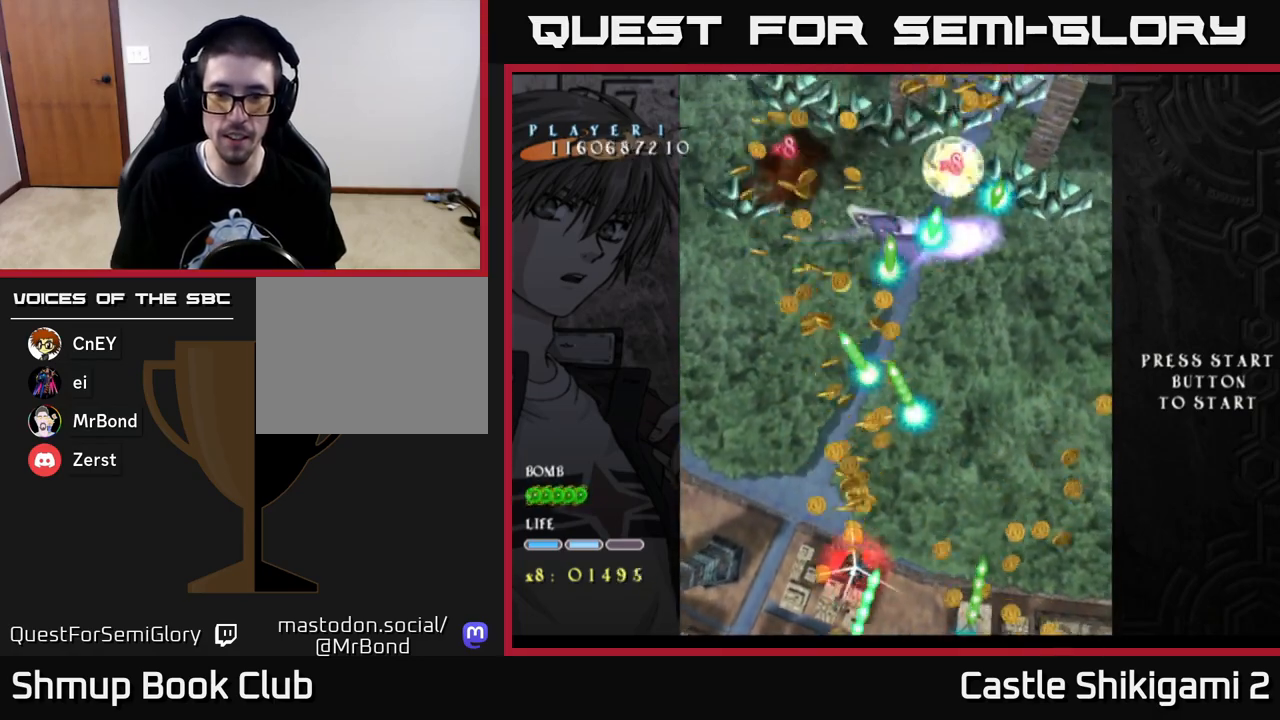
{"buttons": ["X", "DPAD_UP"], "left_stick": "center", "right_stick": "center", "events": [[183, "DPAD_RIGHT", "down"], [417, "DPAD_RIGHT", "up"]]}
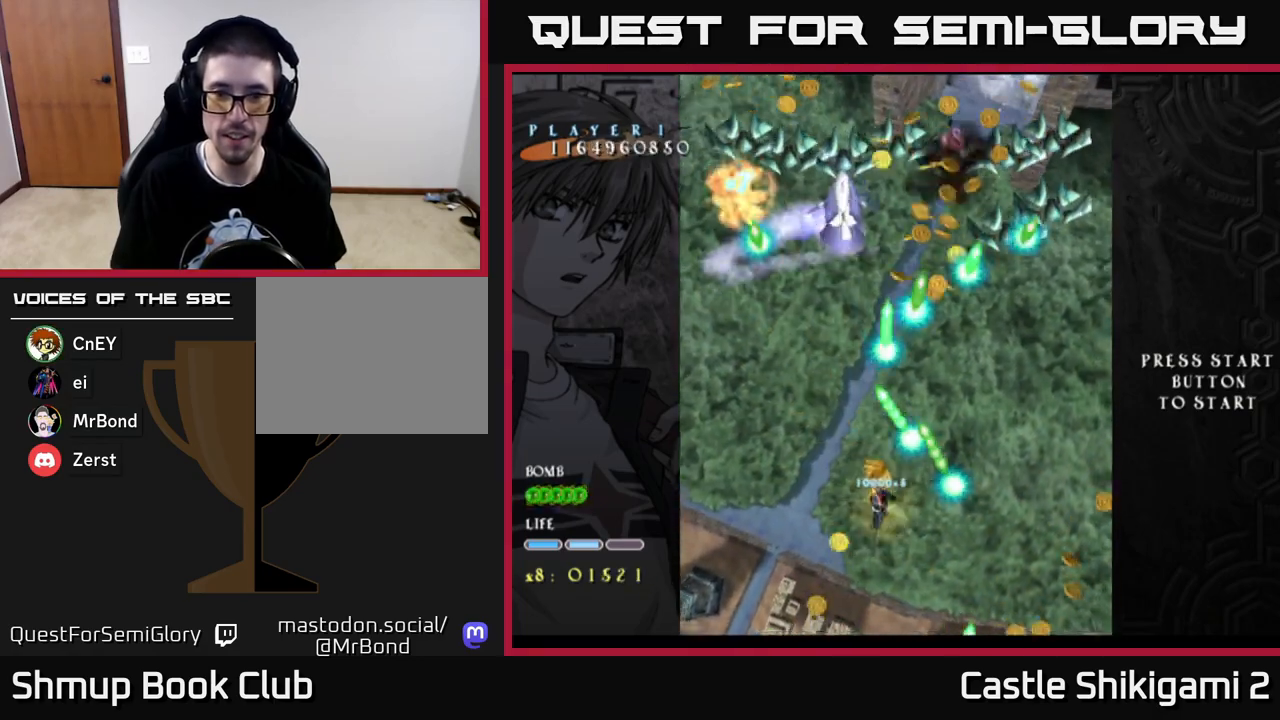
{"buttons": ["X", "DPAD_UP", "DPAD_LEFT"], "left_stick": "center", "right_stick": "center", "events": [[233, "DPAD_LEFT", "down"], [450, "DPAD_LEFT", "up"], [500, "DPAD_LEFT", "down"]]}
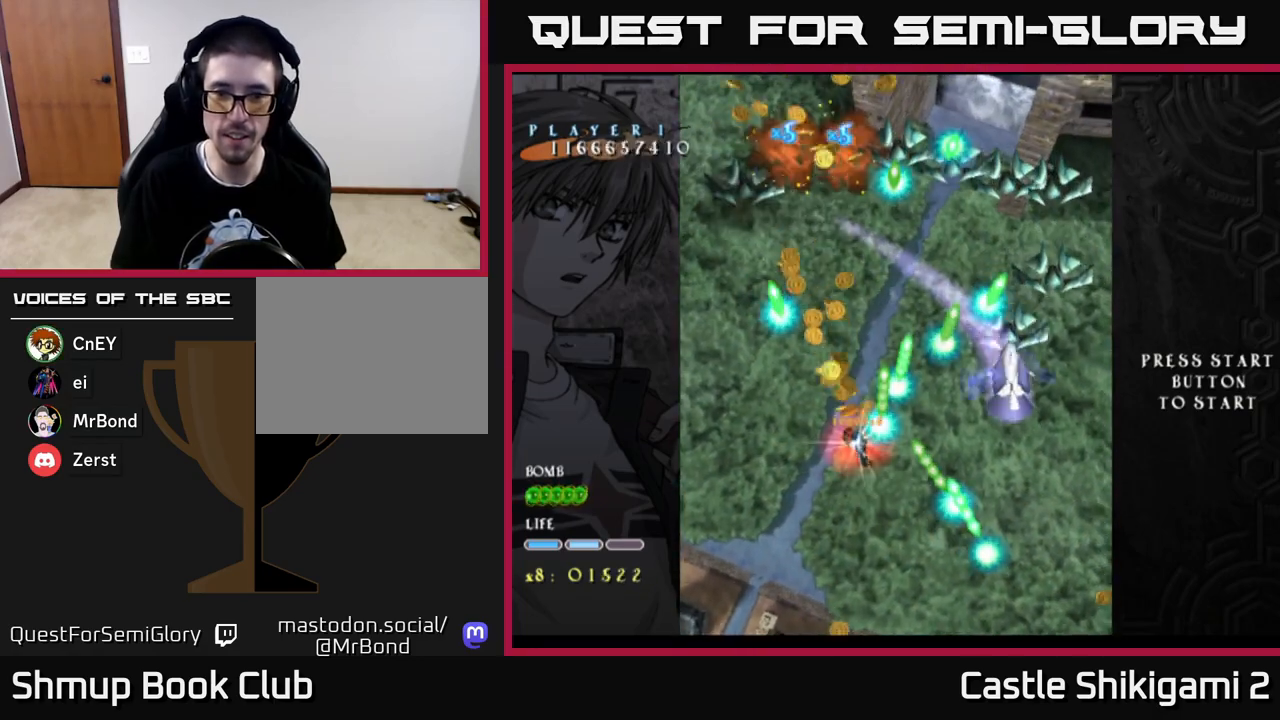
{"buttons": ["X", "DPAD_UP"], "left_stick": "center", "right_stick": "center", "events": [[50, "DPAD_UP", "up"], [67, "DPAD_LEFT", "up"], [500, "DPAD_UP", "down"]]}
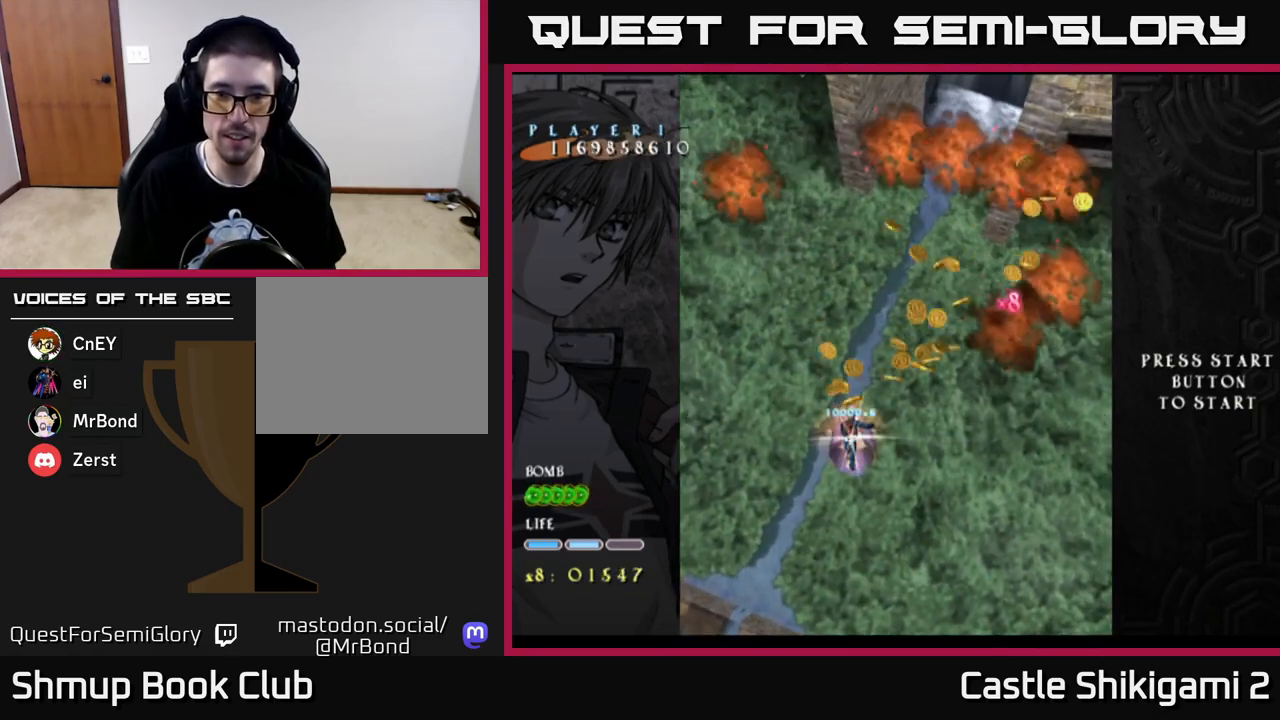
{"buttons": ["B", "DPAD_RIGHT"], "left_stick": "center", "right_stick": "center", "events": [[83, "DPAD_RIGHT", "down"], [233, "DPAD_RIGHT", "up"], [333, "X", "up"], [383, "DPAD_RIGHT", "down"], [400, "DPAD_UP", "up"], [417, "B", "down"]]}
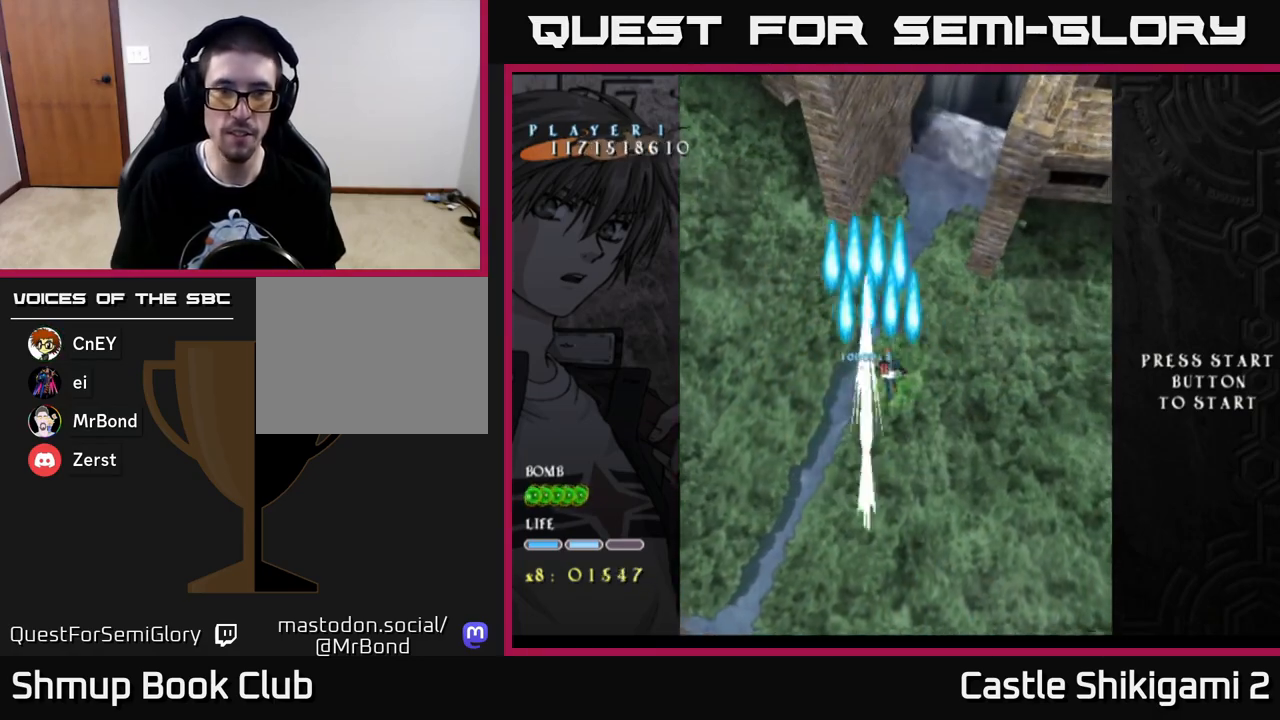
{"buttons": ["B"], "left_stick": "center", "right_stick": "center", "events": [[150, "DPAD_RIGHT", "up"]]}
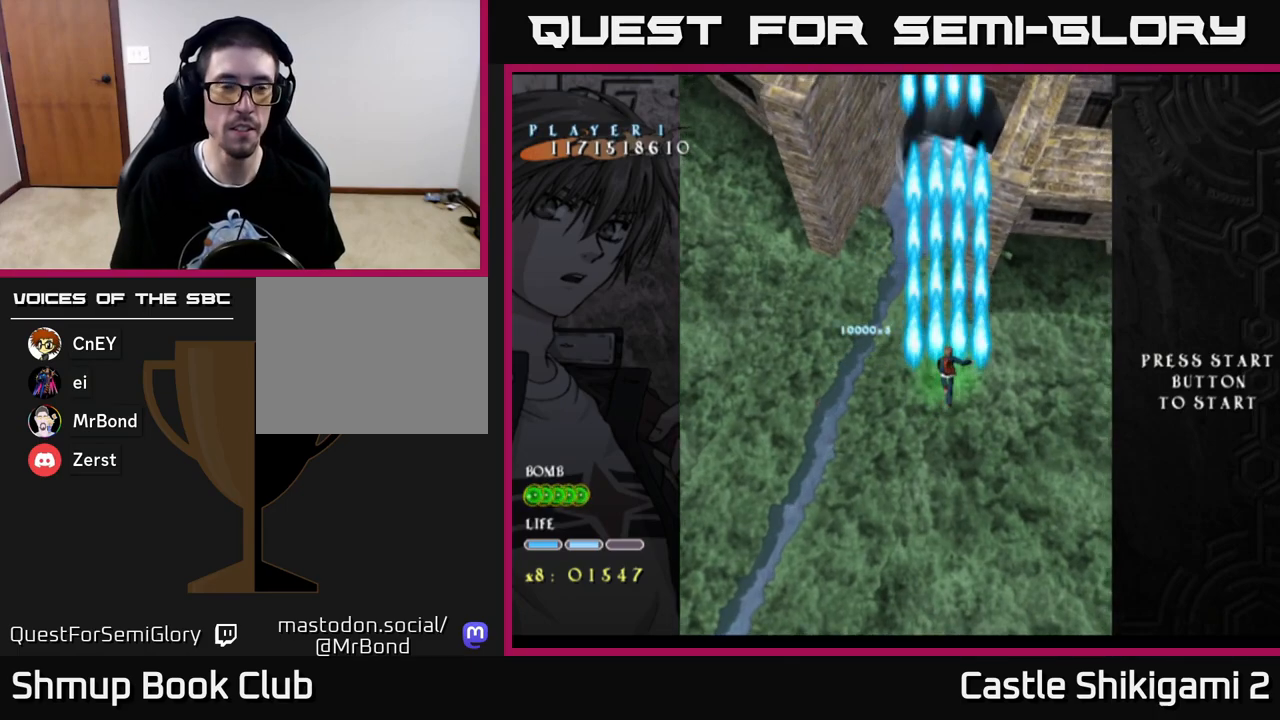
{"buttons": ["B"], "left_stick": "center", "right_stick": "center", "events": []}
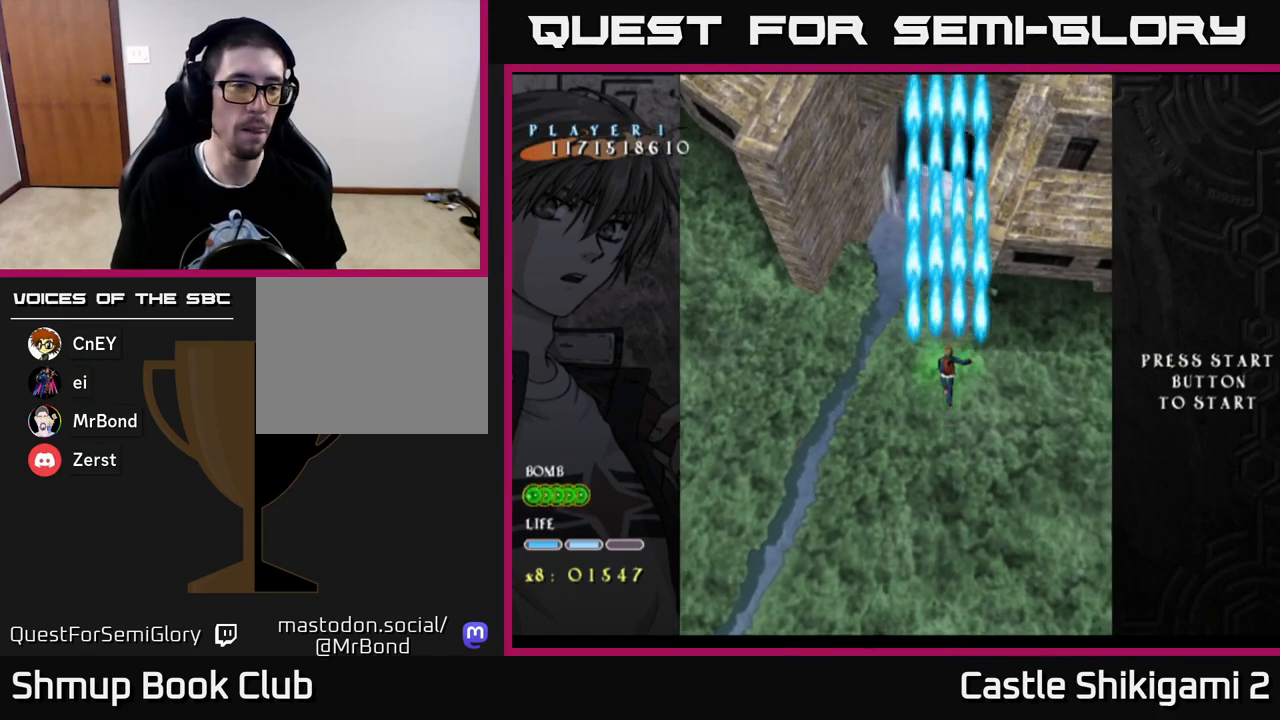
{"buttons": ["B"], "left_stick": "center", "right_stick": "center", "events": []}
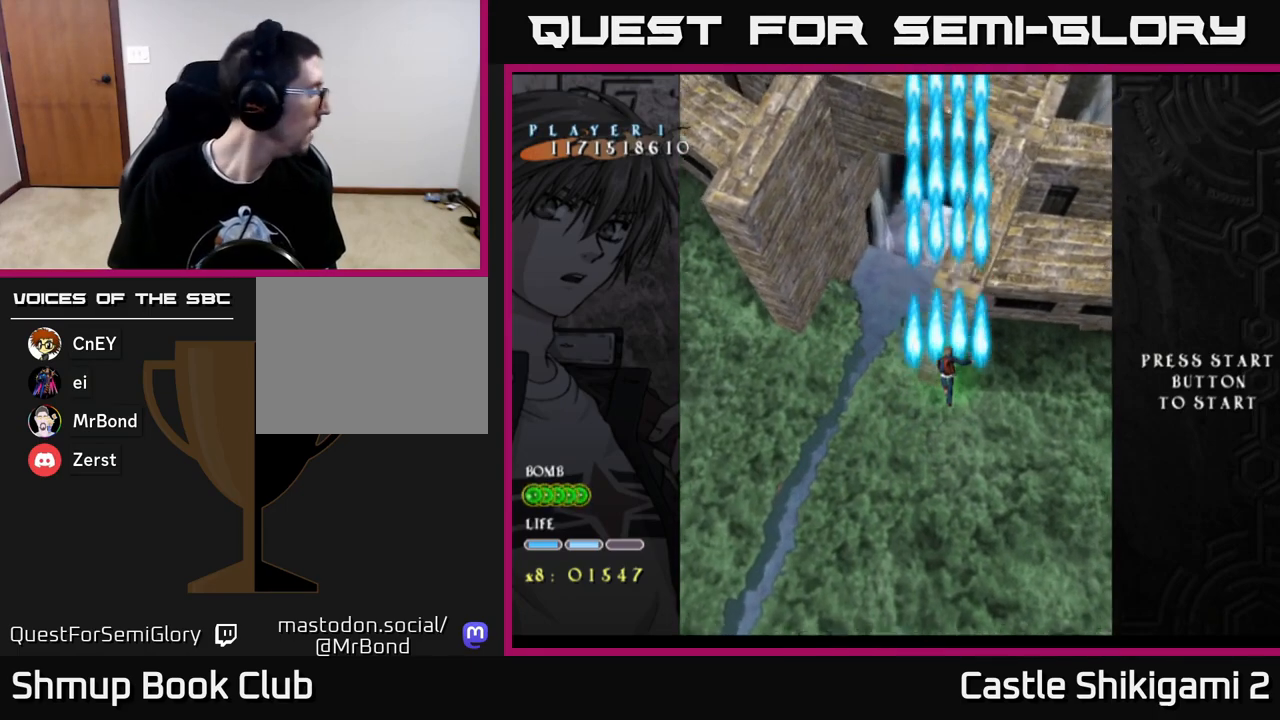
{"buttons": ["B"], "left_stick": "center", "right_stick": "center", "events": []}
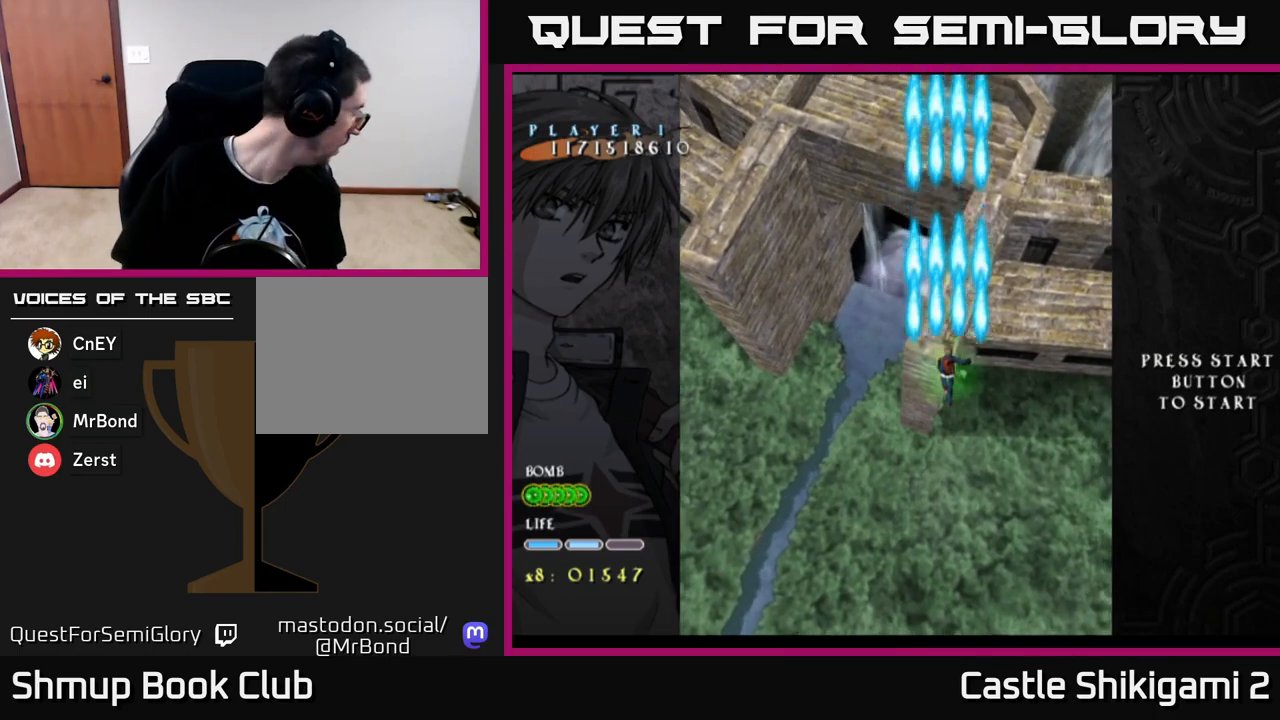
{"buttons": ["B"], "left_stick": "center", "right_stick": "center", "events": []}
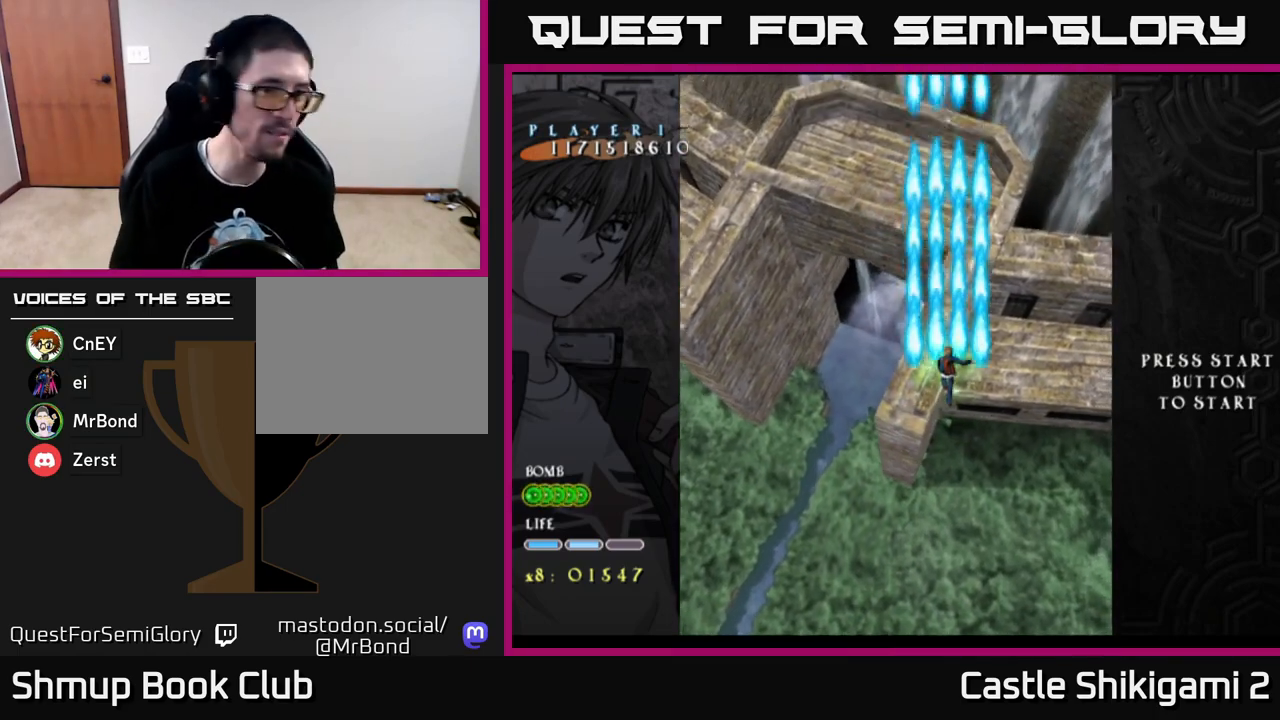
{"buttons": ["B", "DPAD_LEFT"], "left_stick": "center", "right_stick": "center", "events": [[350, "DPAD_LEFT", "down"]]}